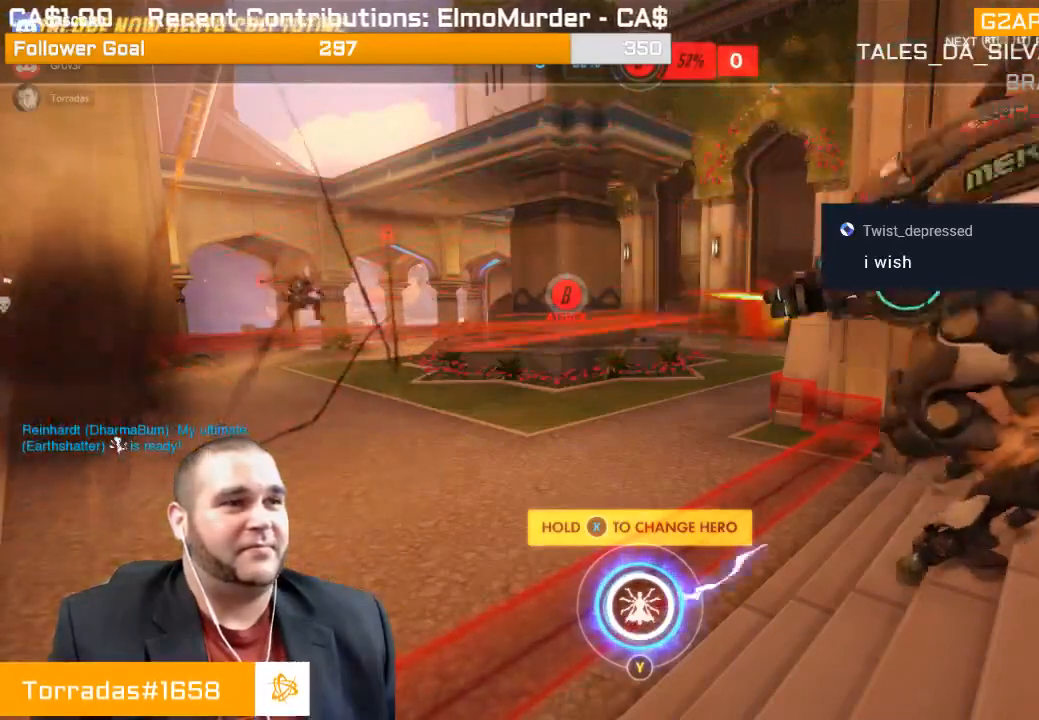
Gameplay with a controller (PlayStation layout); each line is a JSON object with the inputs held at the frame after it. "events" lists button and stick changes between this image and that frame as [ms after this image, input, new state], when the widget could be followed in between. Not read: L3.
{"buttons": ["CROSS"], "left_stick": "up", "right_stick": "center", "events": [[67, "CROSS", "up"], [133, "CROSS", "down"], [300, "CROSS", "up"], [400, "CROSS", "down"]]}
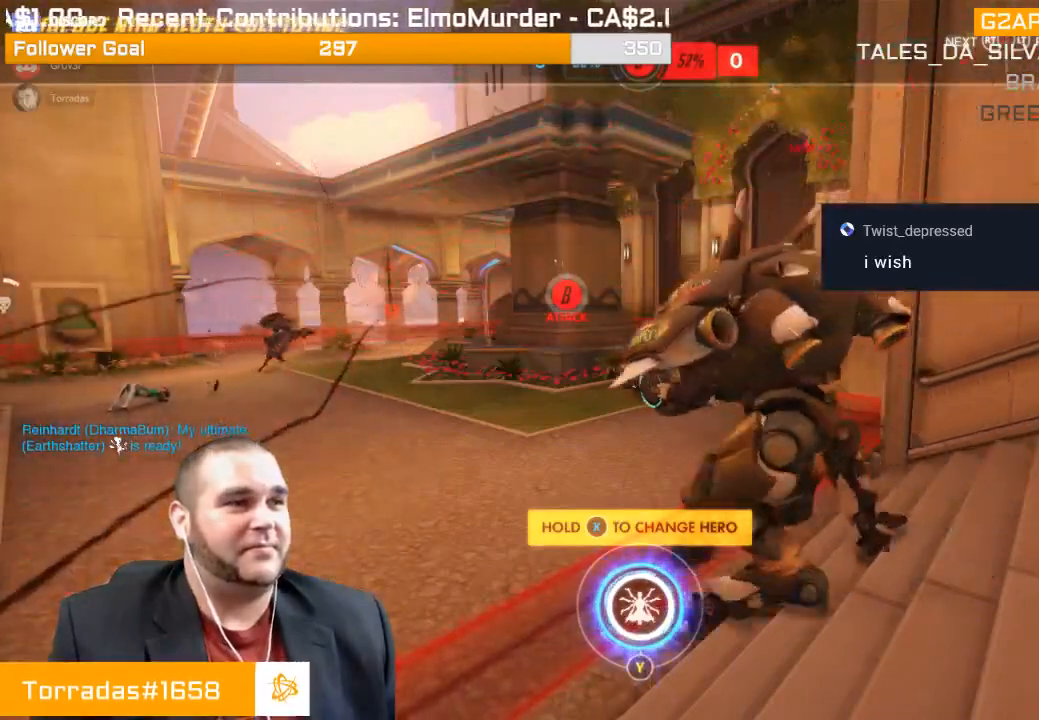
{"buttons": [], "left_stick": "up", "right_stick": "center", "events": [[17, "CROSS", "up"], [133, "CROSS", "down"], [217, "CROSS", "up"], [367, "CROSS", "down"], [433, "CROSS", "up"]]}
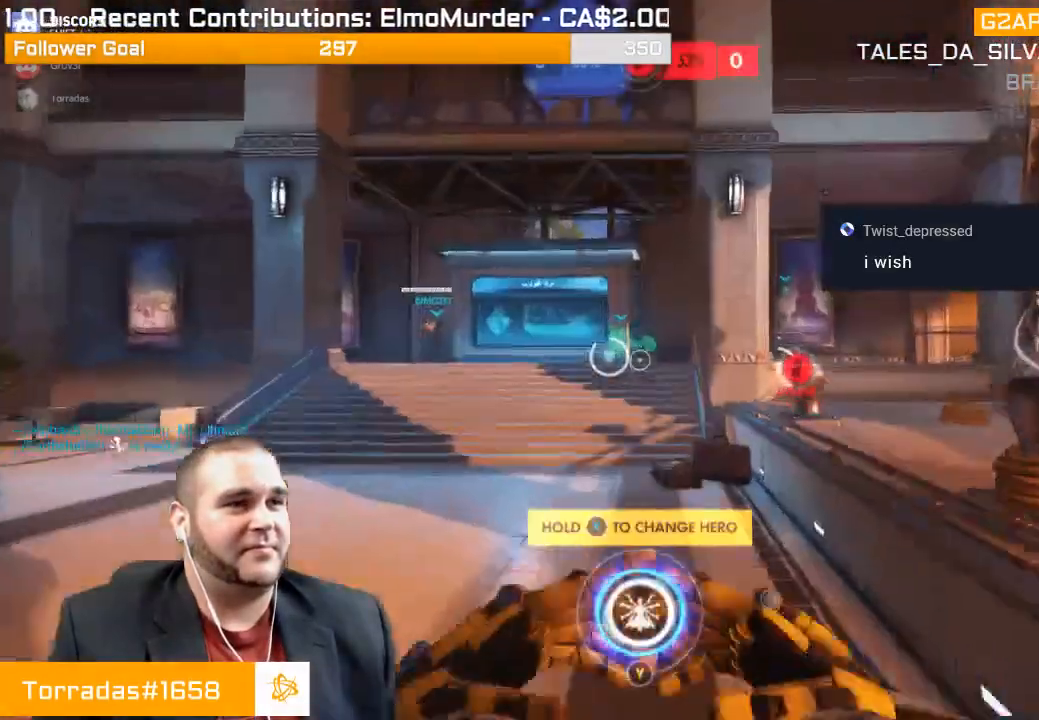
{"buttons": ["SQUARE"], "left_stick": "up", "right_stick": "center", "events": [[433, "SQUARE", "down"]]}
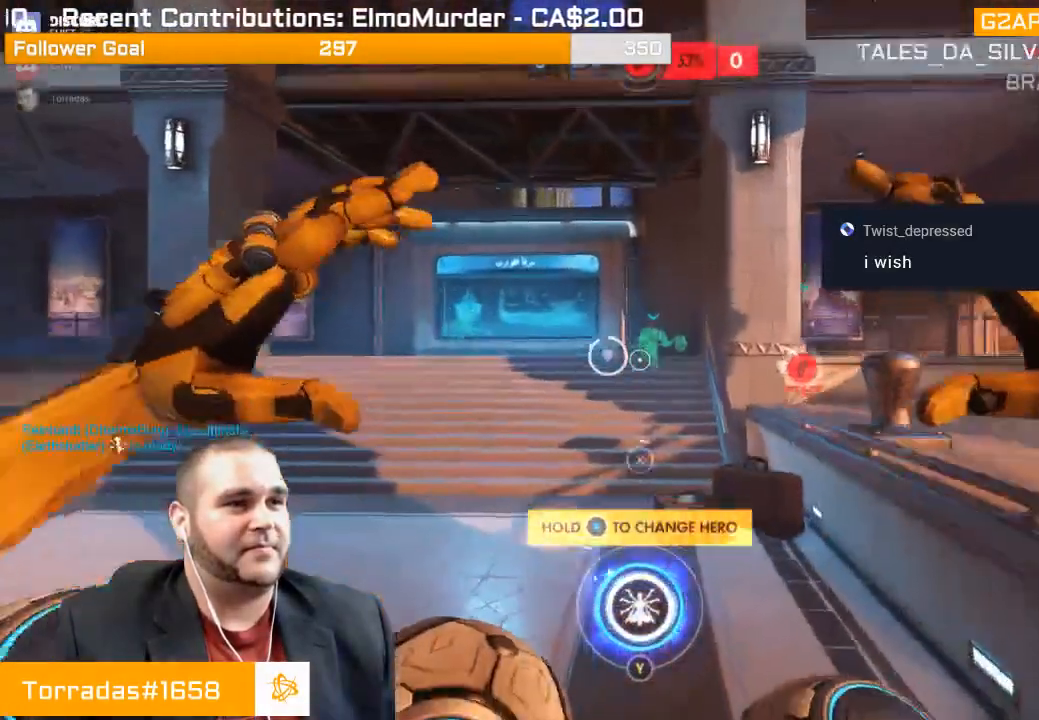
{"buttons": [], "left_stick": "up", "right_stick": "center", "events": [[50, "SQUARE", "up"], [117, "SQUARE", "down"], [200, "SQUARE", "up"]]}
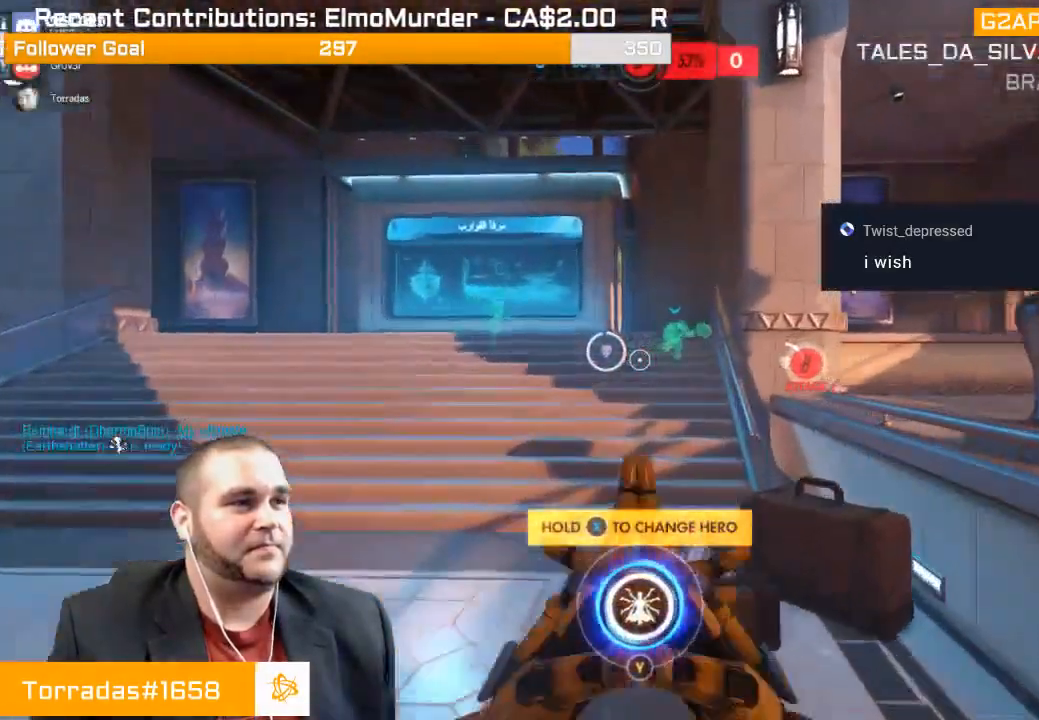
{"buttons": [], "left_stick": "up", "right_stick": "center", "events": []}
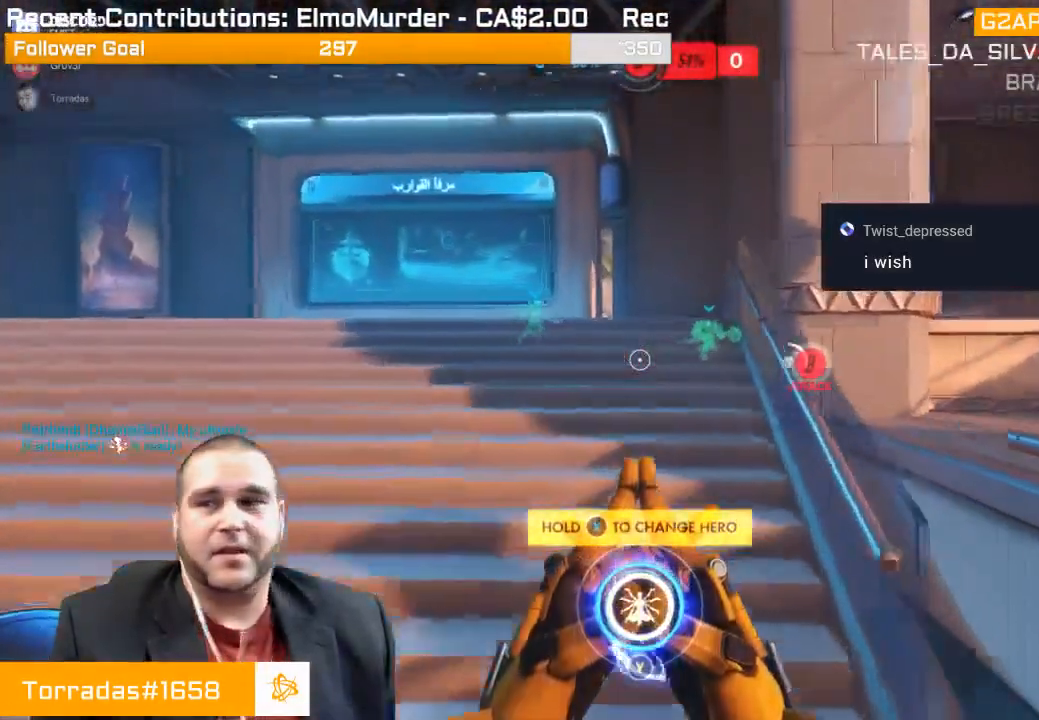
{"buttons": [], "left_stick": "up", "right_stick": "center", "events": []}
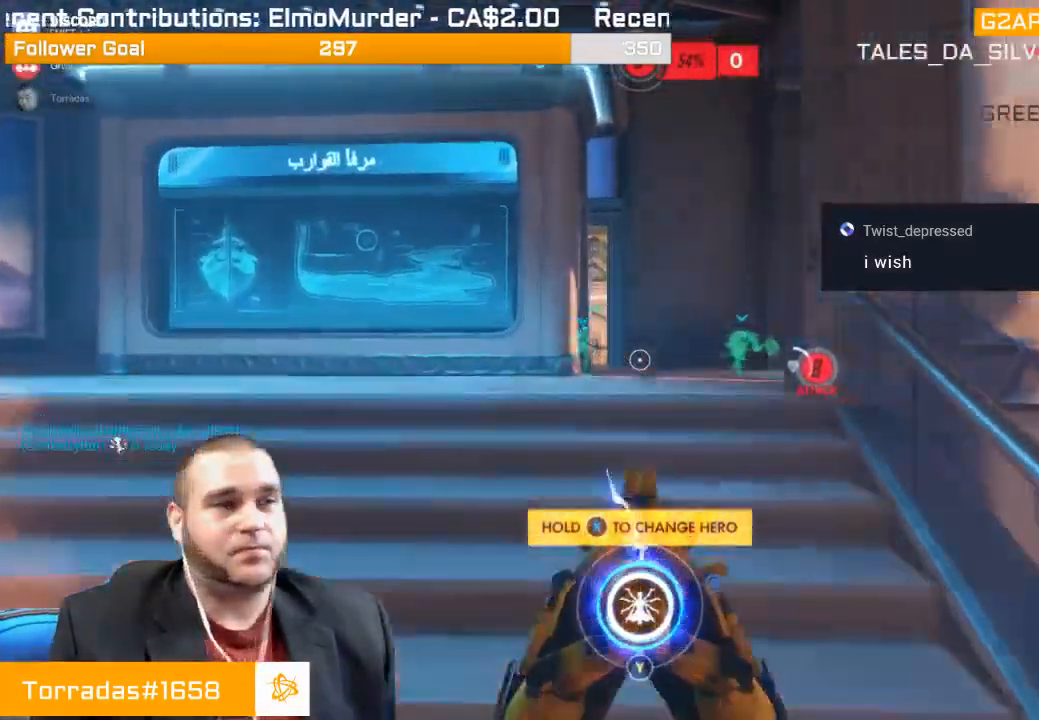
{"buttons": ["R1"], "left_stick": "up", "right_stick": "left", "events": [[417, "right_stick", "left"], [450, "R1", "down"]]}
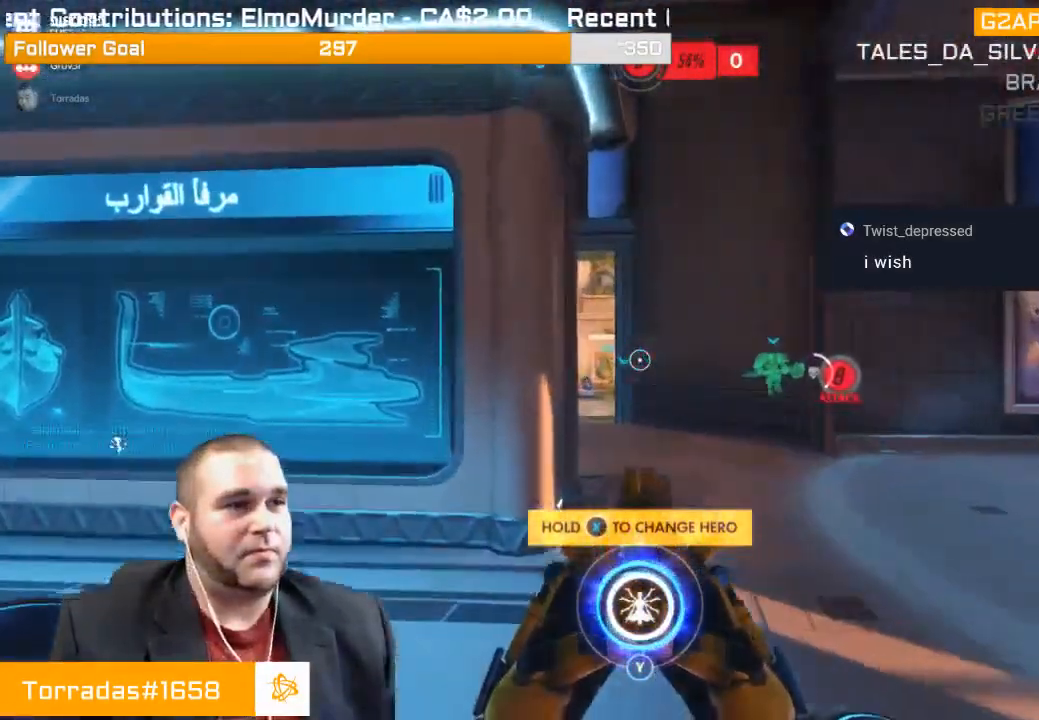
{"buttons": ["R1"], "left_stick": "up", "right_stick": "center", "events": [[17, "right_stick", "center"], [67, "R1", "up"], [100, "R1", "down"], [217, "R1", "up"], [333, "right_stick", "left"], [433, "R1", "down"], [483, "right_stick", "center"]]}
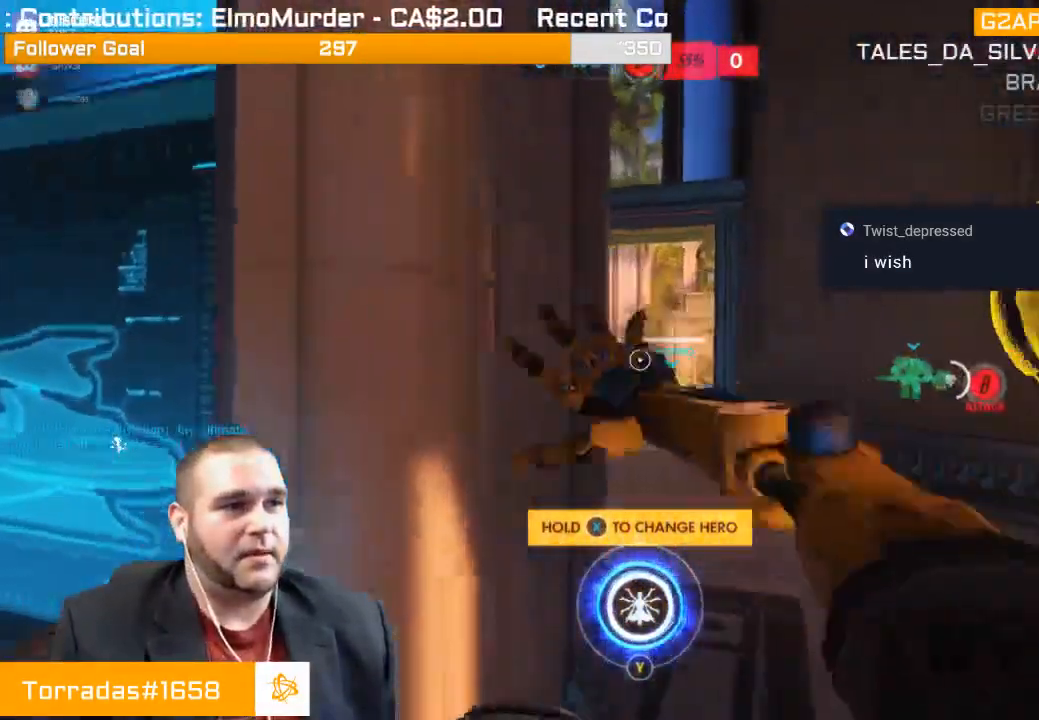
{"buttons": [], "left_stick": "up", "right_stick": "center", "events": [[50, "R1", "up"]]}
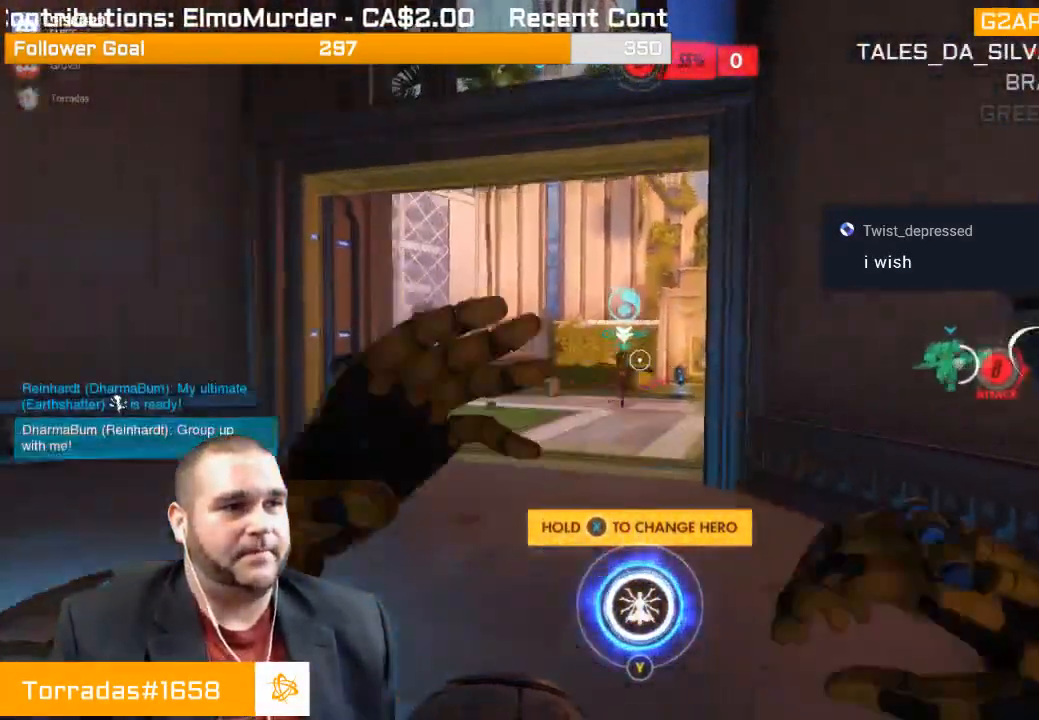
{"buttons": [], "left_stick": "up", "right_stick": "center", "events": [[200, "SQUARE", "down"], [317, "SQUARE", "up"], [383, "SQUARE", "down"], [500, "SQUARE", "up"]]}
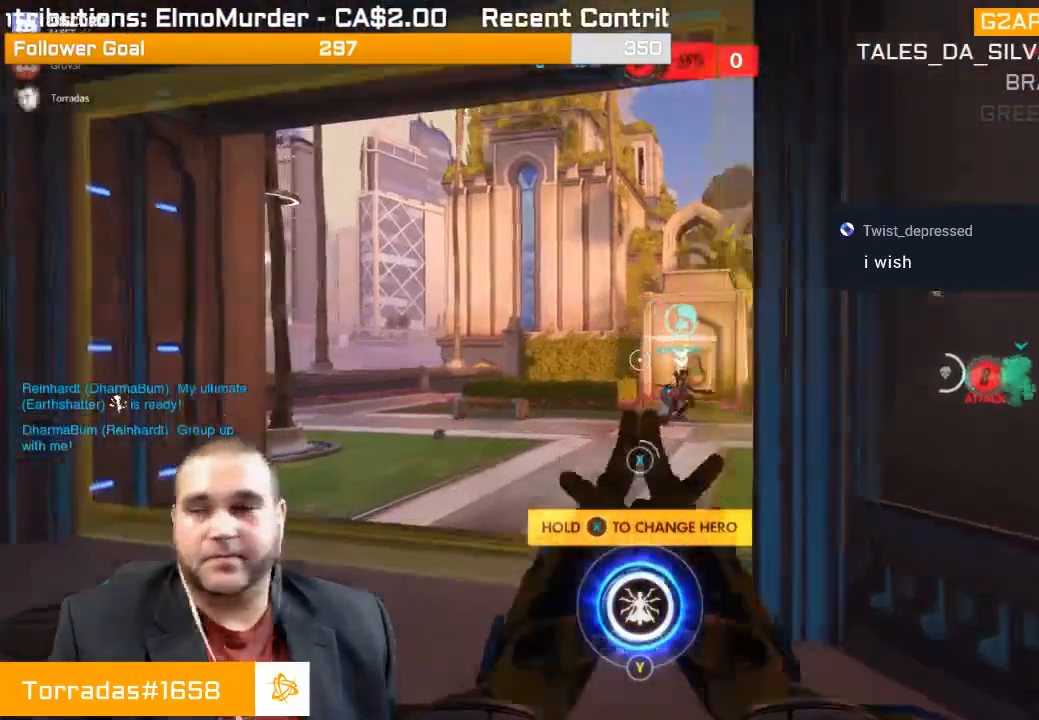
{"buttons": [], "left_stick": "up", "right_stick": "right", "events": [[467, "right_stick", "right"]]}
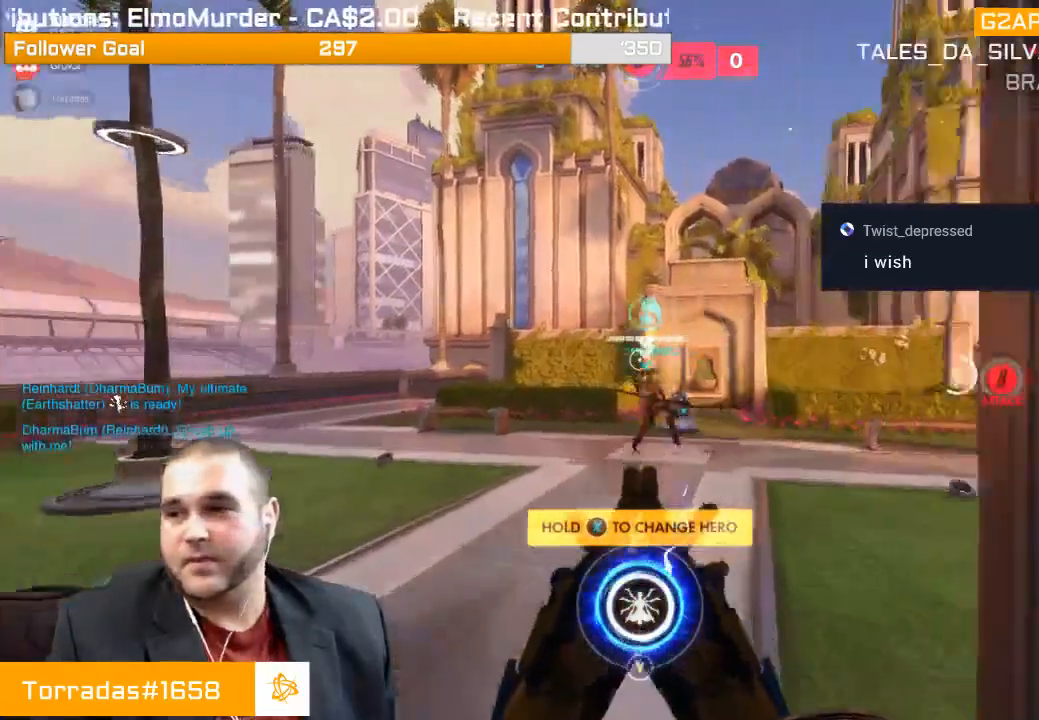
{"buttons": ["R1"], "left_stick": "up", "right_stick": "right", "events": [[183, "right_stick", "center"], [333, "right_stick", "right"], [467, "R1", "down"]]}
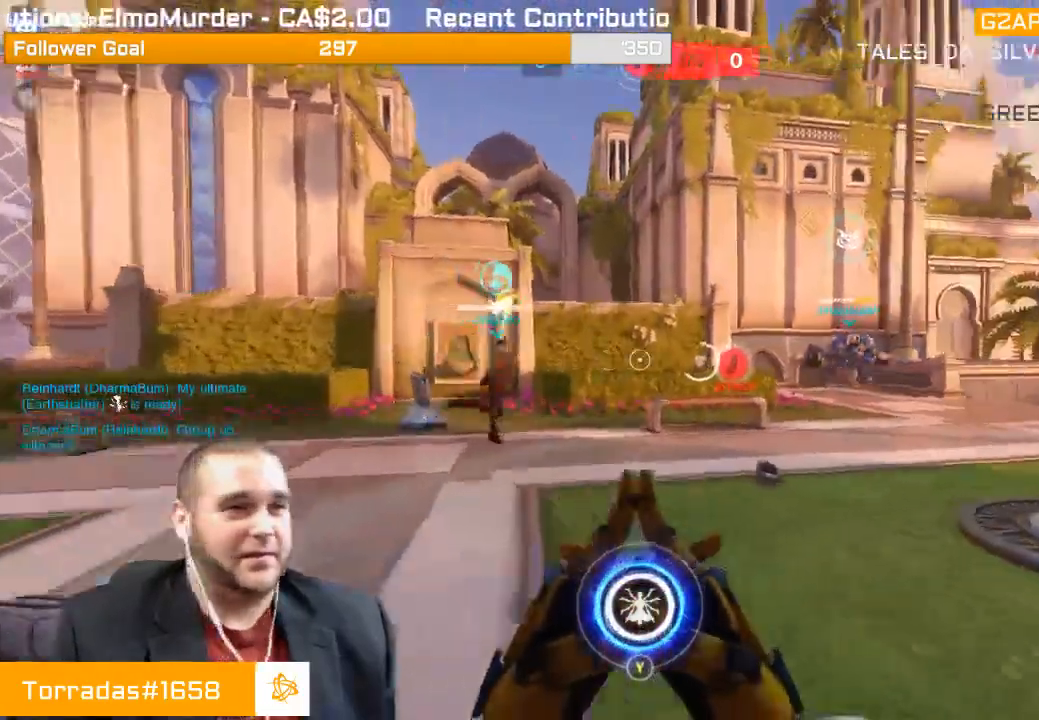
{"buttons": [], "left_stick": "up-right", "right_stick": "center", "events": [[33, "right_stick", "center"], [67, "R1", "up"], [150, "R1", "down"], [267, "R1", "up"], [333, "right_stick", "right"], [367, "left_stick", "up-right"], [483, "right_stick", "center"]]}
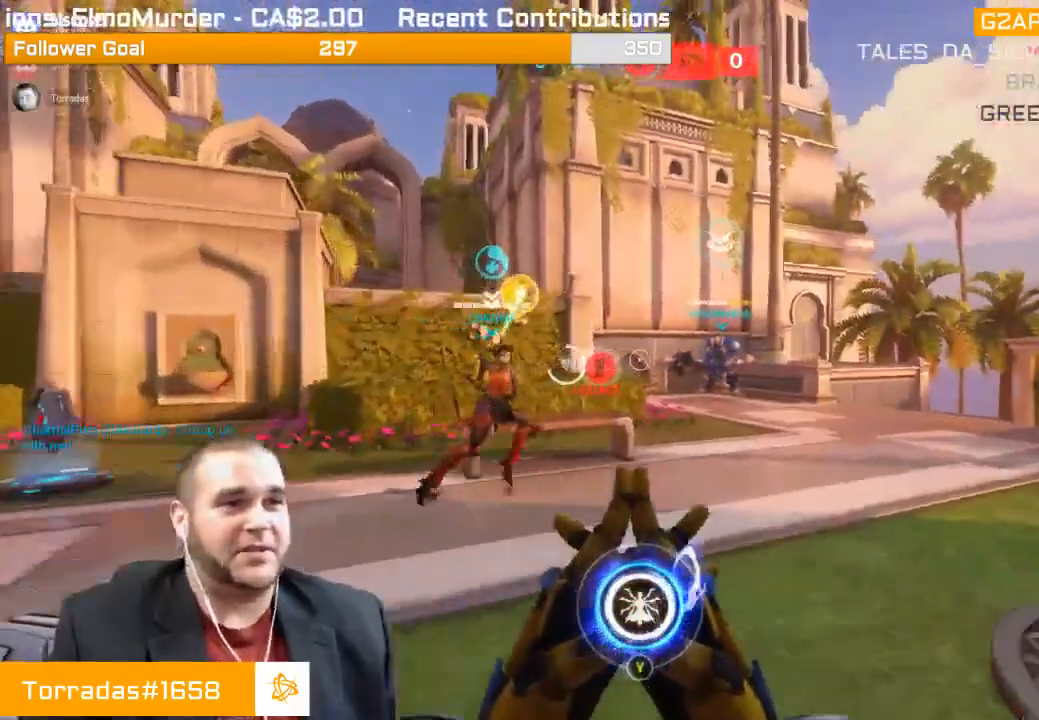
{"buttons": [], "left_stick": "up-right", "right_stick": "center", "events": [[100, "R1", "down"], [217, "R1", "up"]]}
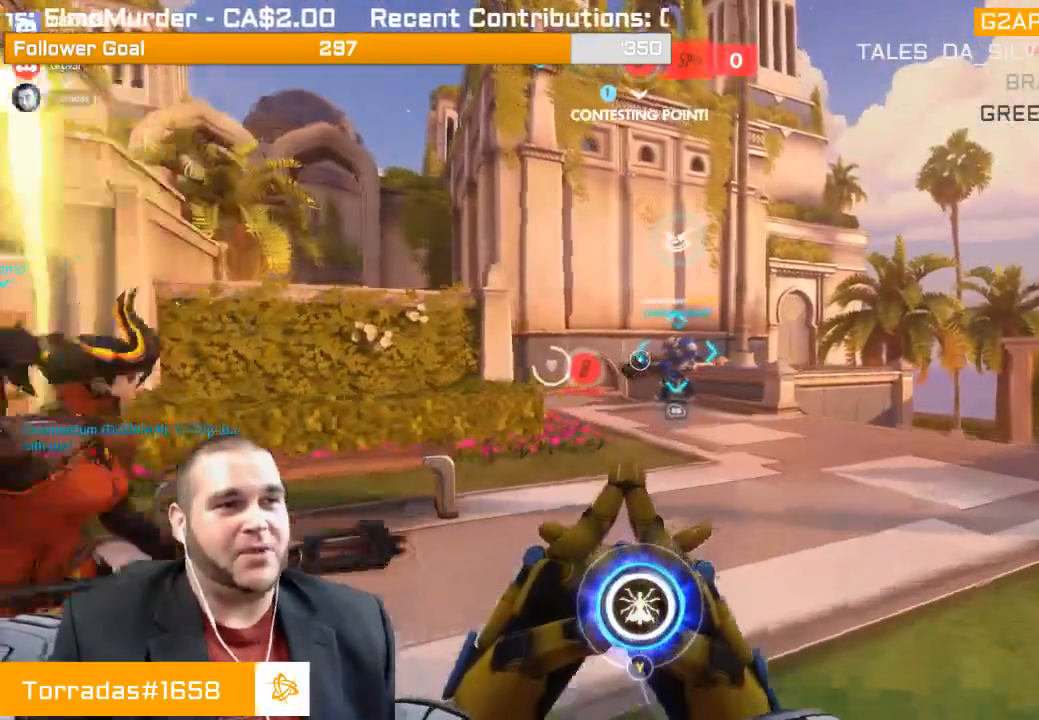
{"buttons": [], "left_stick": "up-right", "right_stick": "center", "events": [[133, "R1", "down"], [283, "R1", "up"]]}
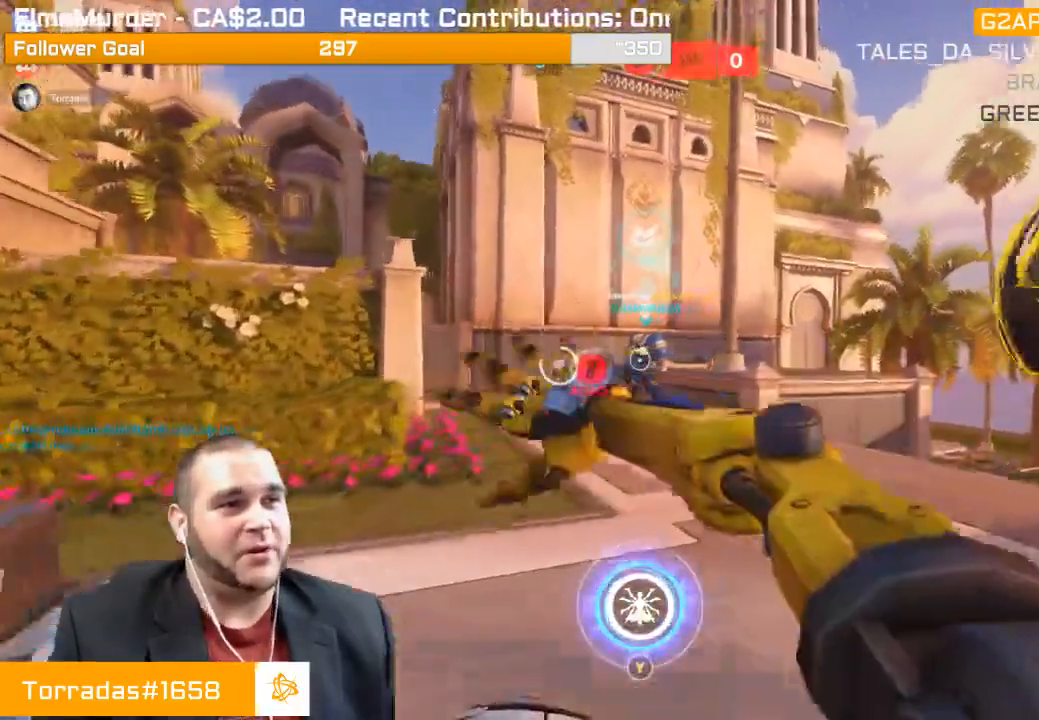
{"buttons": [], "left_stick": "up-right", "right_stick": "center", "events": [[50, "right_stick", "left"], [283, "right_stick", "center"], [400, "SQUARE", "down"], [483, "SQUARE", "up"]]}
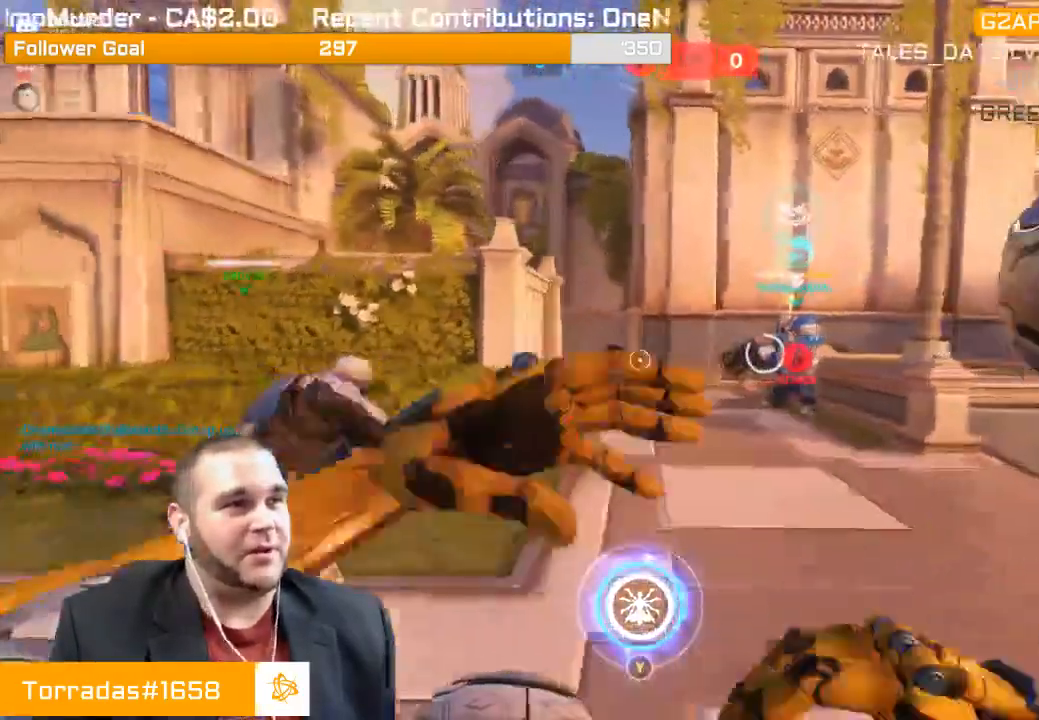
{"buttons": [], "left_stick": "up-right", "right_stick": "left", "events": [[50, "SQUARE", "down"], [167, "SQUARE", "up"], [467, "right_stick", "left"]]}
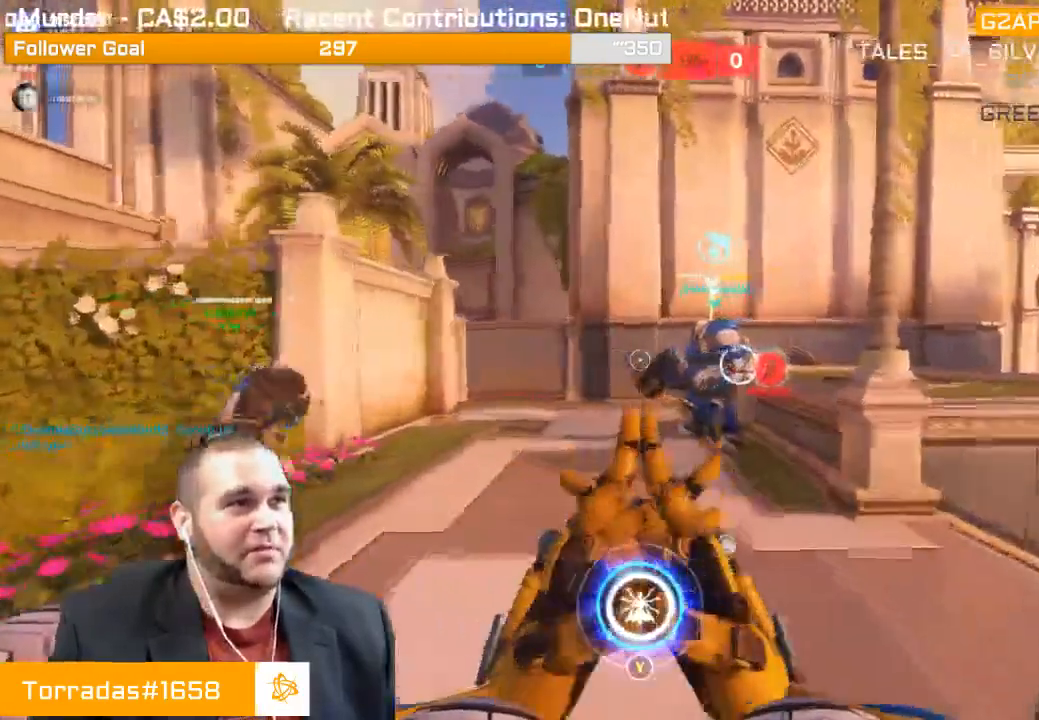
{"buttons": [], "left_stick": "up-right", "right_stick": "center", "events": [[167, "right_stick", "center"]]}
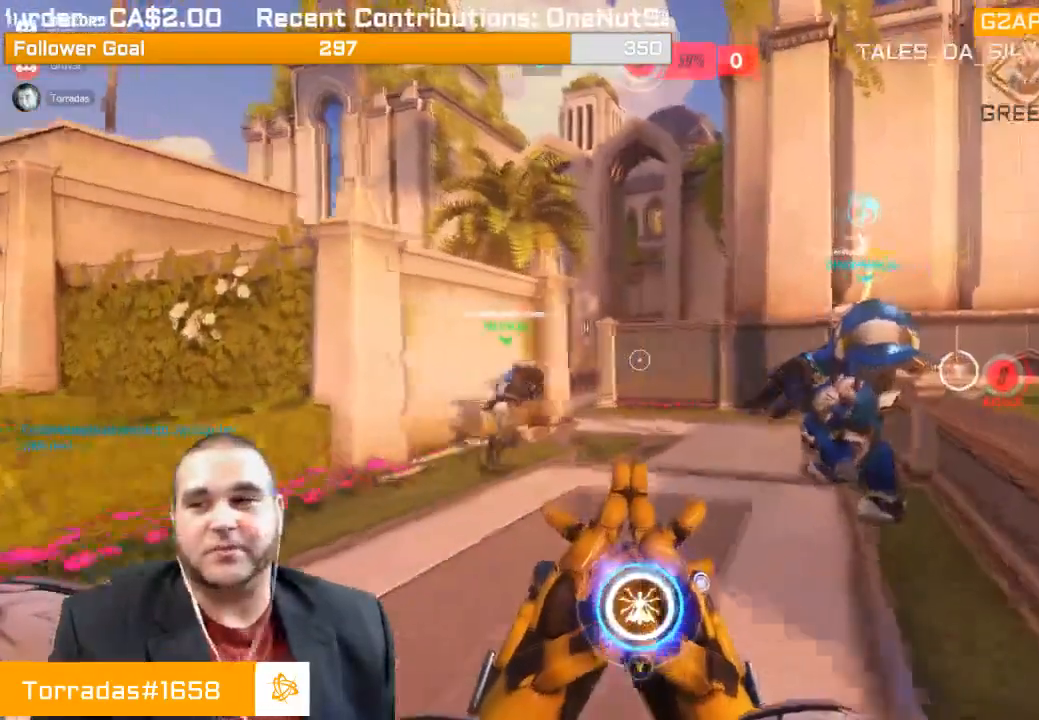
{"buttons": [], "left_stick": "up-left", "right_stick": "center", "events": [[83, "left_stick", "up"], [433, "left_stick", "up-left"]]}
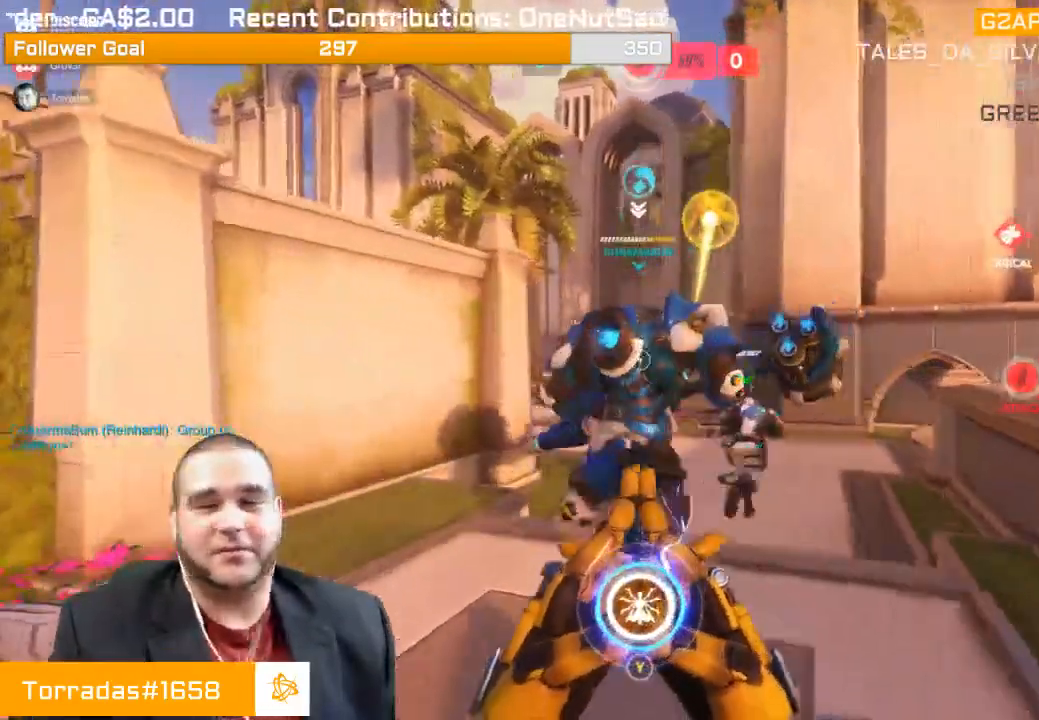
{"buttons": [], "left_stick": "down-right", "right_stick": "center", "events": [[100, "left_stick", "left"], [333, "left_stick", "down"], [400, "left_stick", "down-right"]]}
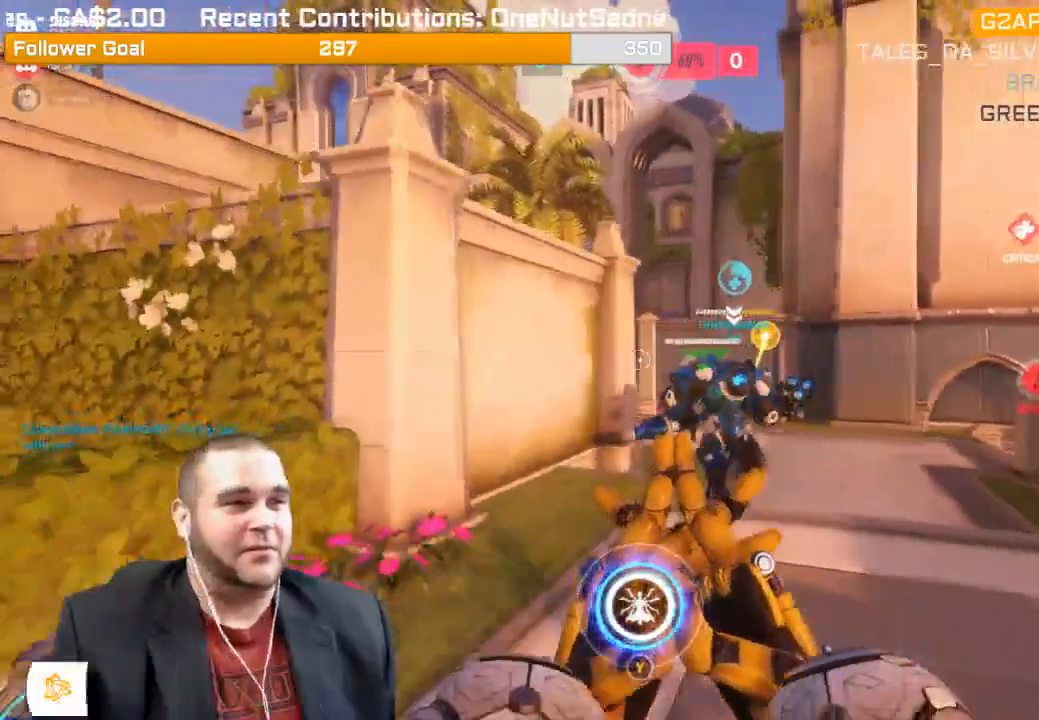
{"buttons": [], "left_stick": "up", "right_stick": "center", "events": [[17, "R1", "down"], [100, "R1", "up"], [133, "left_stick", "up-right"], [167, "R1", "down"], [267, "R1", "up"], [500, "left_stick", "up"]]}
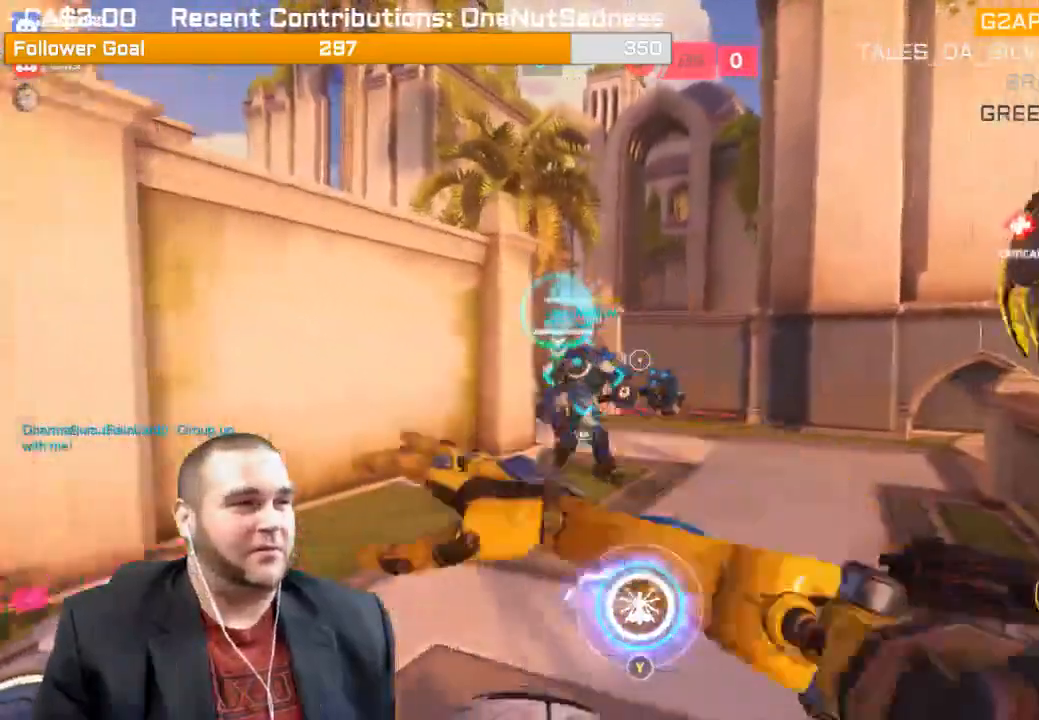
{"buttons": [], "left_stick": "up", "right_stick": "center", "events": [[133, "SQUARE", "down"], [250, "SQUARE", "up"], [317, "SQUARE", "down"], [400, "SQUARE", "up"]]}
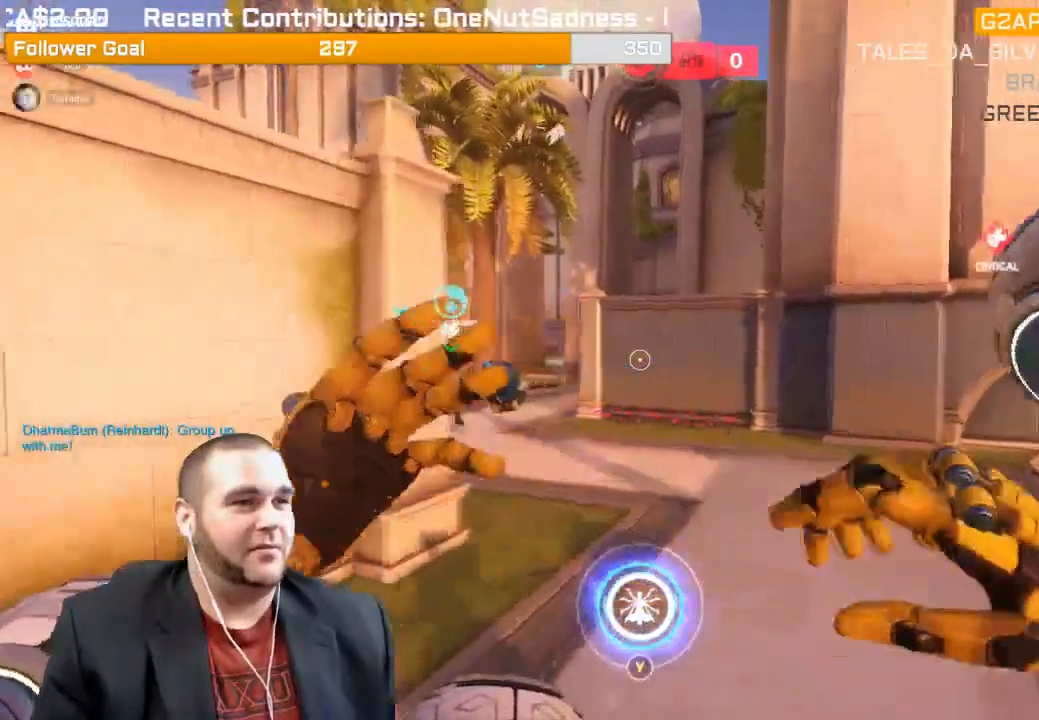
{"buttons": ["R1"], "left_stick": "up", "right_stick": "left", "events": [[33, "right_stick", "left"], [167, "R1", "down"], [233, "right_stick", "center"], [283, "R1", "up"], [350, "R1", "down"], [433, "R1", "up"], [500, "R1", "down"], [500, "right_stick", "left"]]}
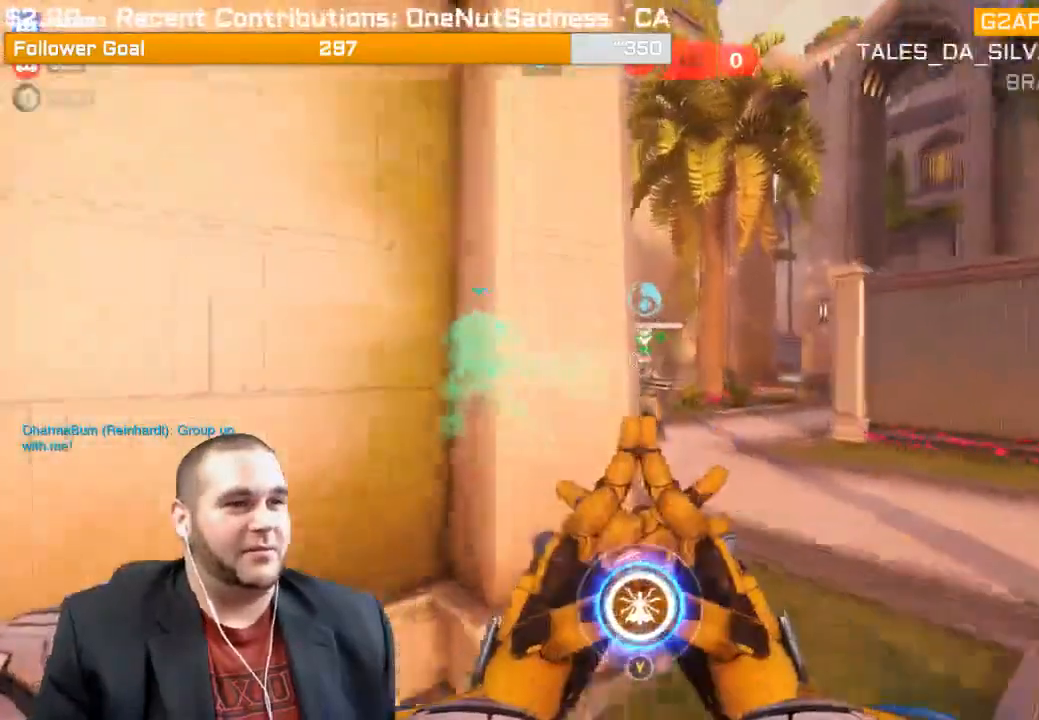
{"buttons": [], "left_stick": "up", "right_stick": "left", "events": [[117, "R1", "up"], [117, "right_stick", "center"], [200, "R1", "down"], [300, "R1", "up"], [350, "R1", "down"], [467, "R1", "up"], [500, "right_stick", "left"]]}
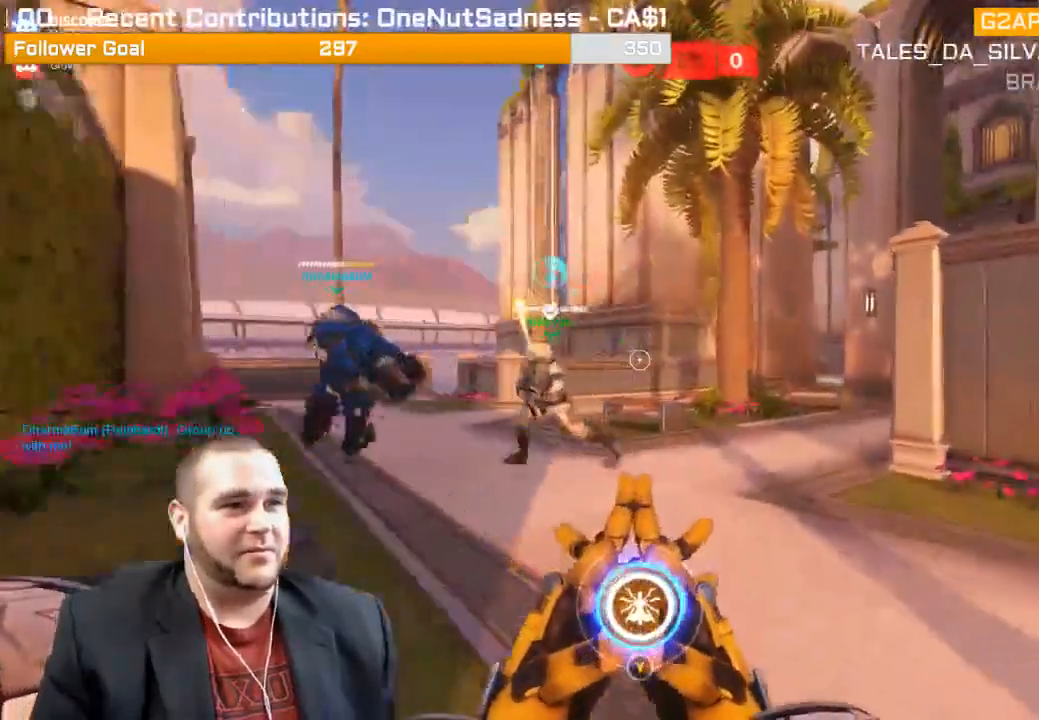
{"buttons": [], "left_stick": "up", "right_stick": "center", "events": [[33, "R1", "down"], [150, "R1", "up"], [183, "R1", "down"], [300, "right_stick", "center"], [450, "R1", "up"]]}
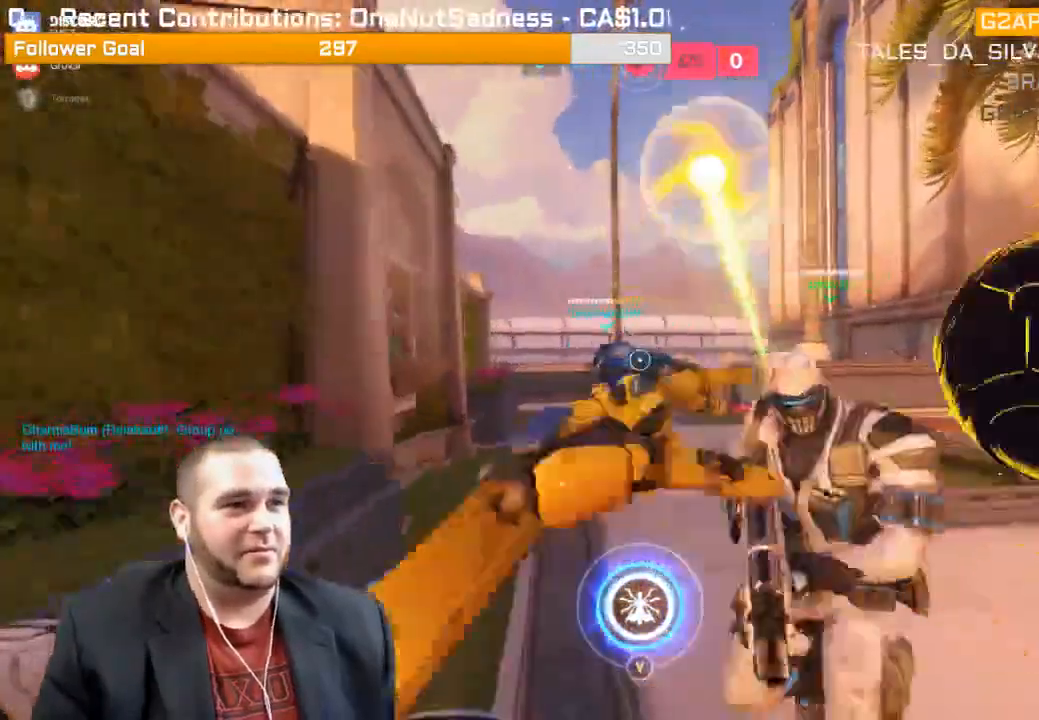
{"buttons": [], "left_stick": "up-left", "right_stick": "right", "events": [[33, "R1", "down"], [117, "R1", "up"], [183, "right_stick", "right"], [267, "left_stick", "up-left"]]}
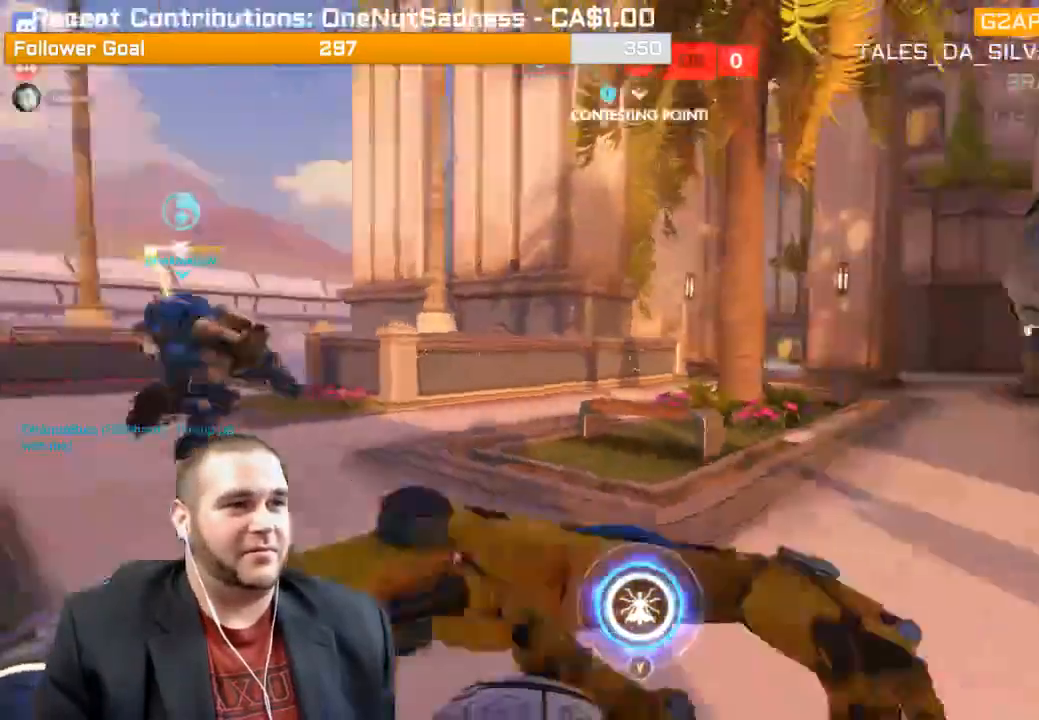
{"buttons": ["SQUARE"], "left_stick": "up-left", "right_stick": "center", "events": [[117, "right_stick", "center"], [233, "right_stick", "right"], [400, "right_stick", "center"], [483, "SQUARE", "down"]]}
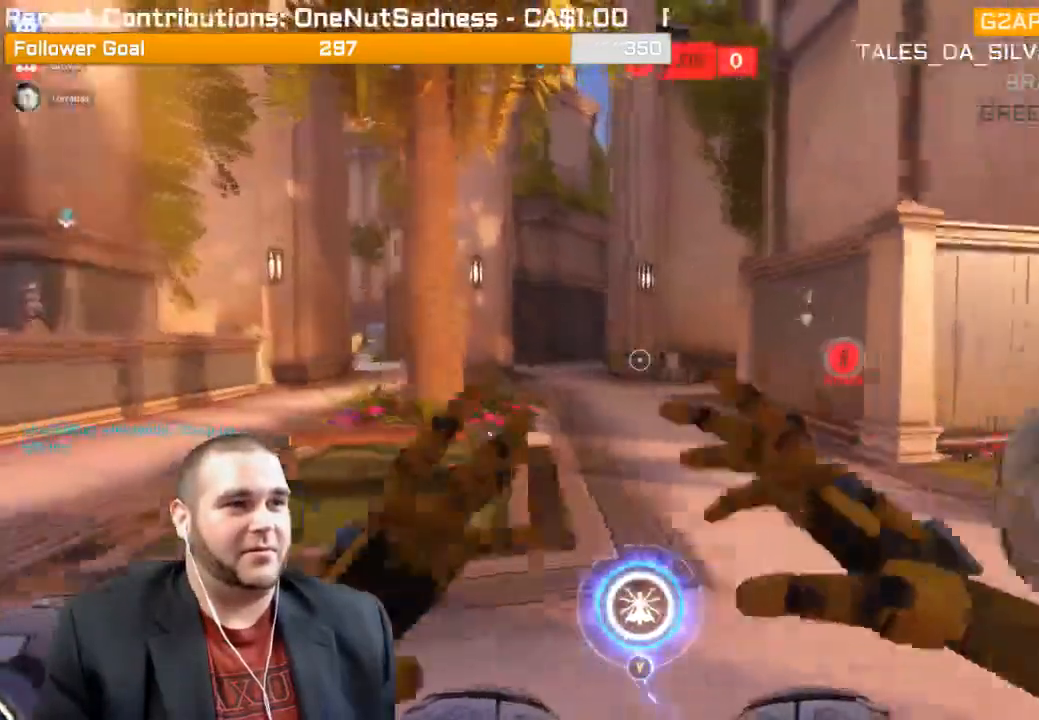
{"buttons": [], "left_stick": "left", "right_stick": "center", "events": [[100, "SQUARE", "up"], [483, "left_stick", "left"]]}
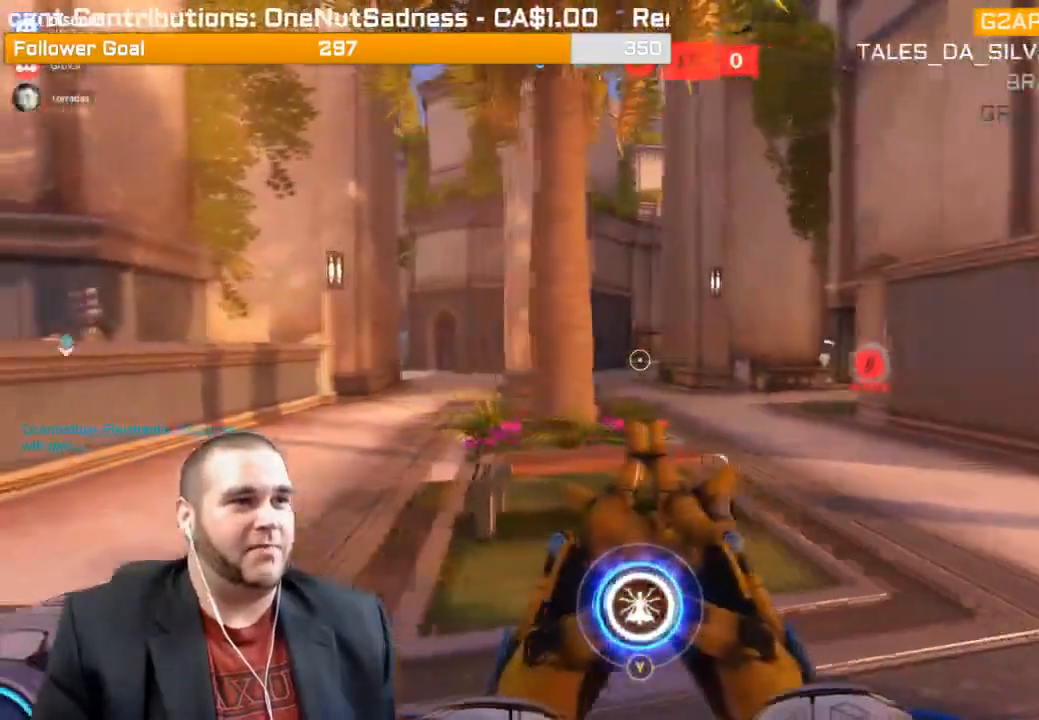
{"buttons": ["L2"], "left_stick": "up-left", "right_stick": "right", "events": [[17, "L2", "down"], [233, "left_stick", "up-left"], [400, "right_stick", "right"]]}
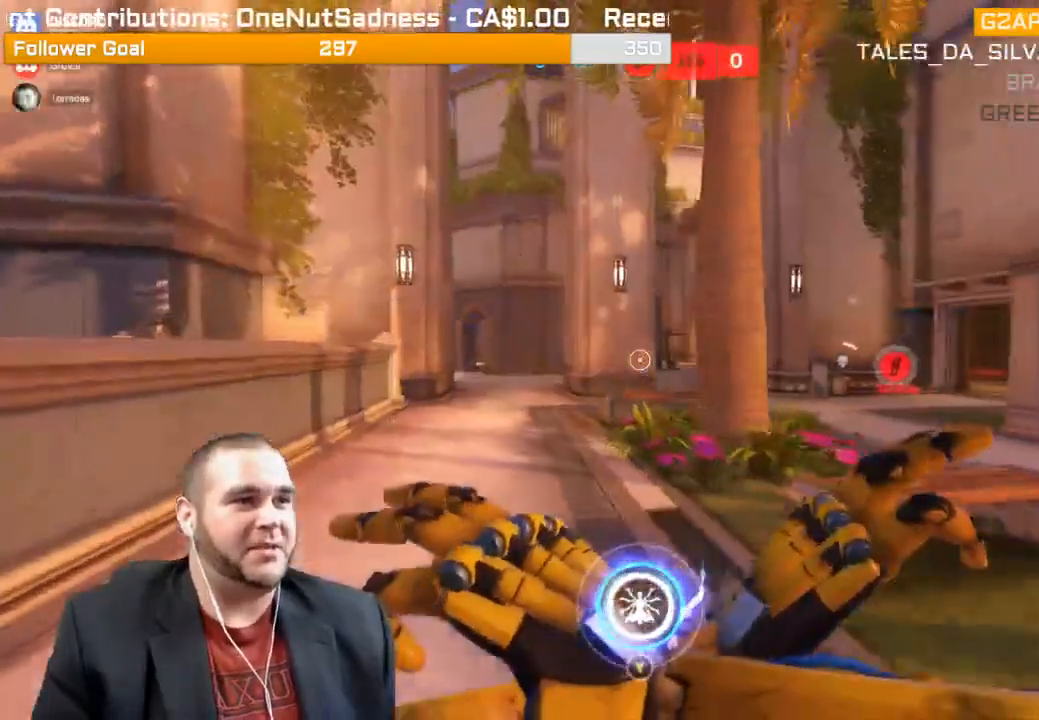
{"buttons": ["L2"], "left_stick": "up-left", "right_stick": "right", "events": [[200, "left_stick", "up"], [383, "left_stick", "up-left"]]}